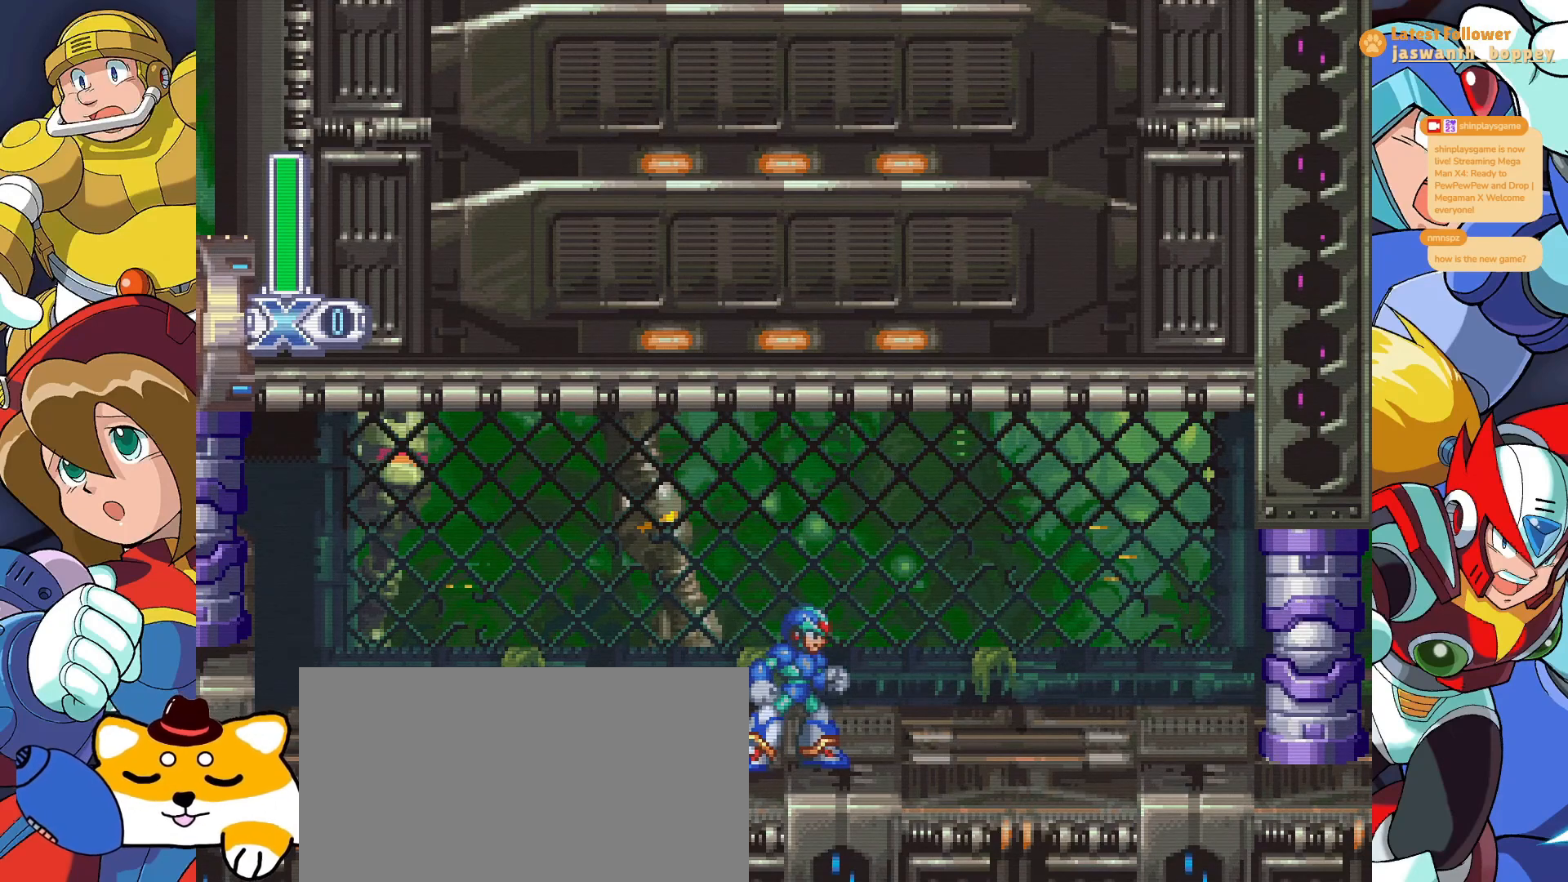
Gameplay with keyboard; each line is a JSON object with the keys held at the frame after it. "events" lists presses ("down") and releases ("up") of "a", "alt", "c", "d", "s", "shift", "x" and "z" between this image and that frame as [ms after this image, input, new state], when the widget could be followed in between. No other keys are recorded. Mouse input is not recorded.
{"keys": ["a"], "events": [[433, "a", "down"]]}
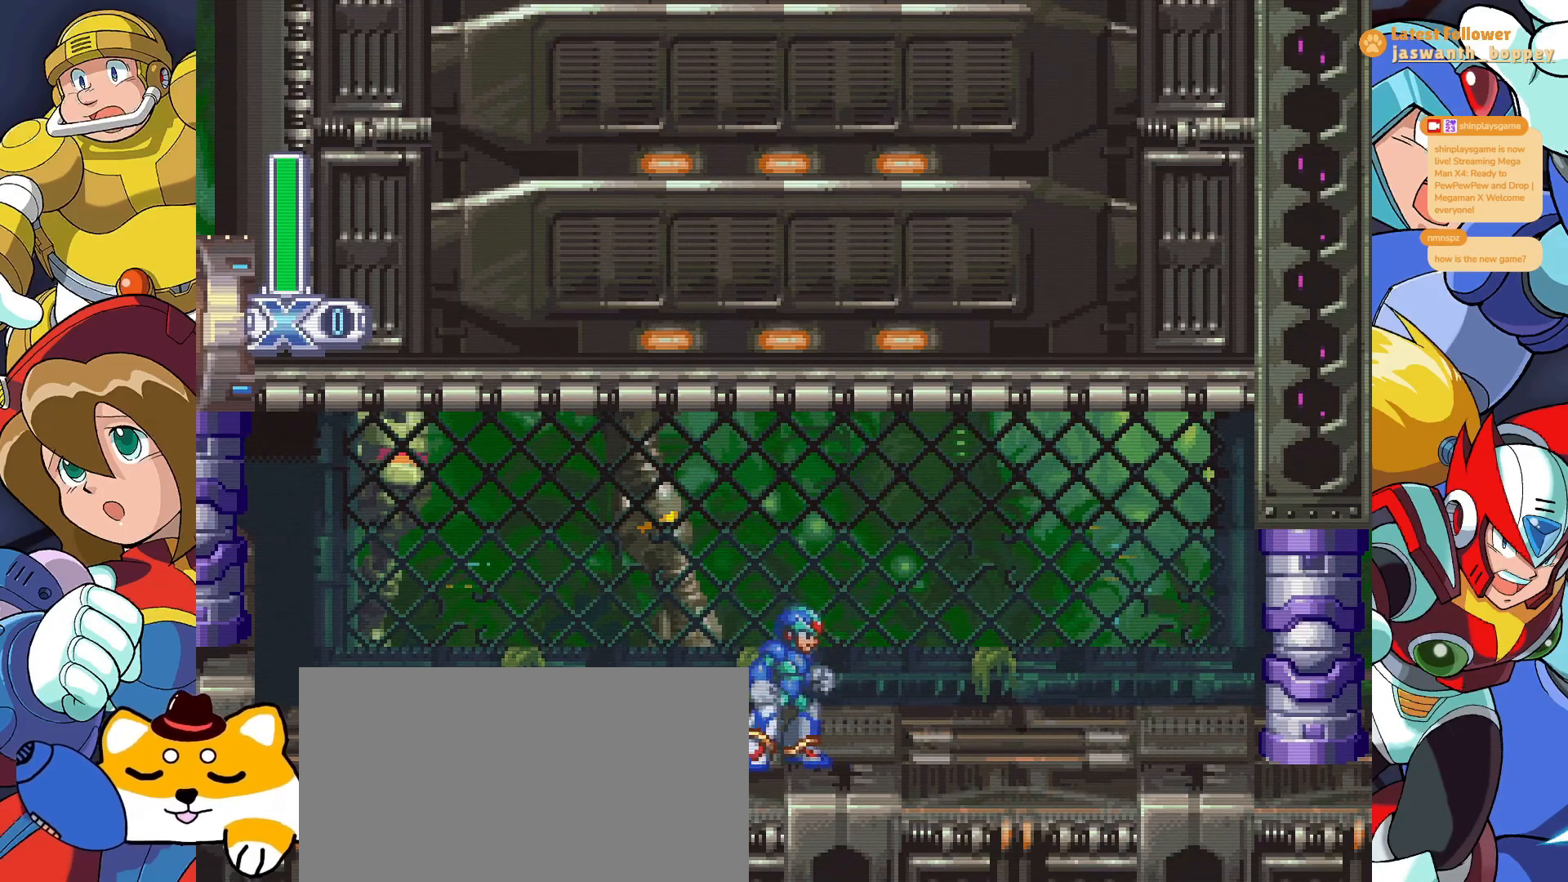
{"keys": ["a", "x"], "events": [[300, "x", "down"]]}
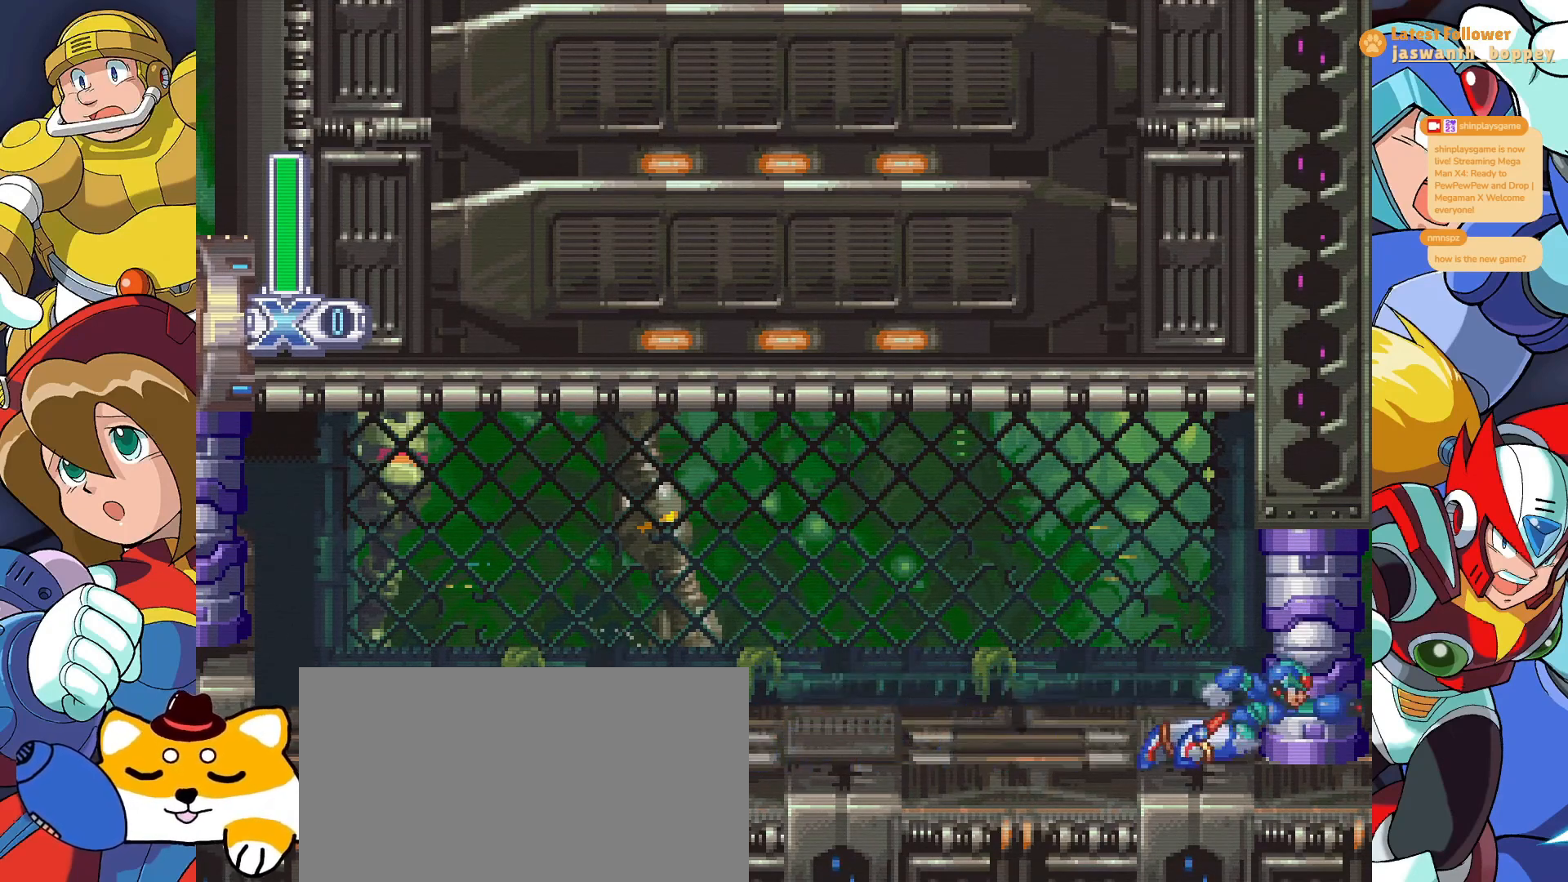
{"keys": ["a", "x"], "events": []}
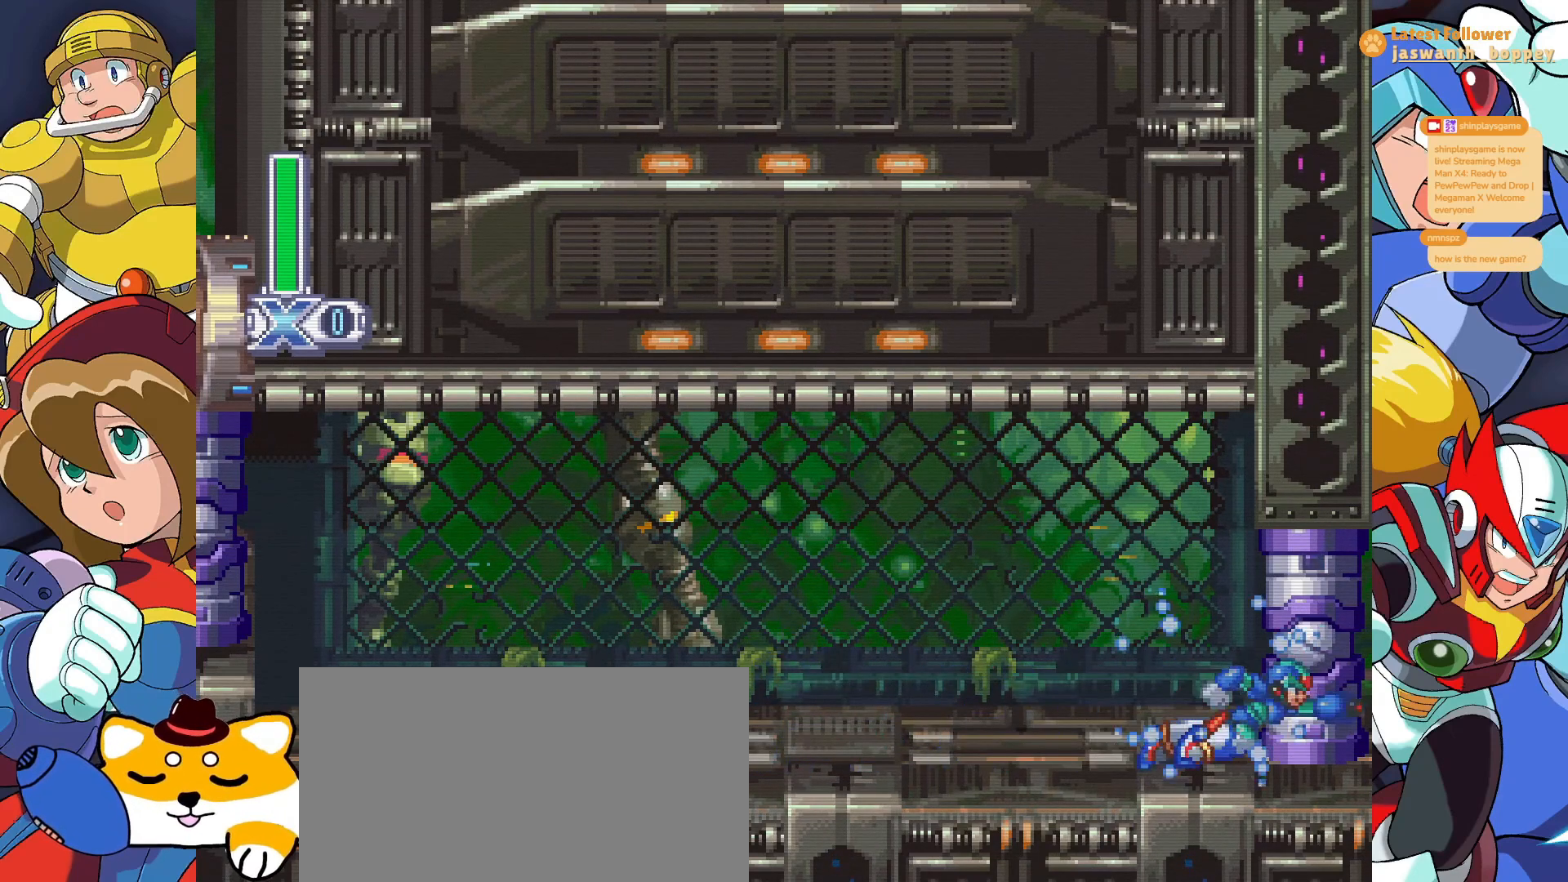
{"keys": ["a", "x"], "events": []}
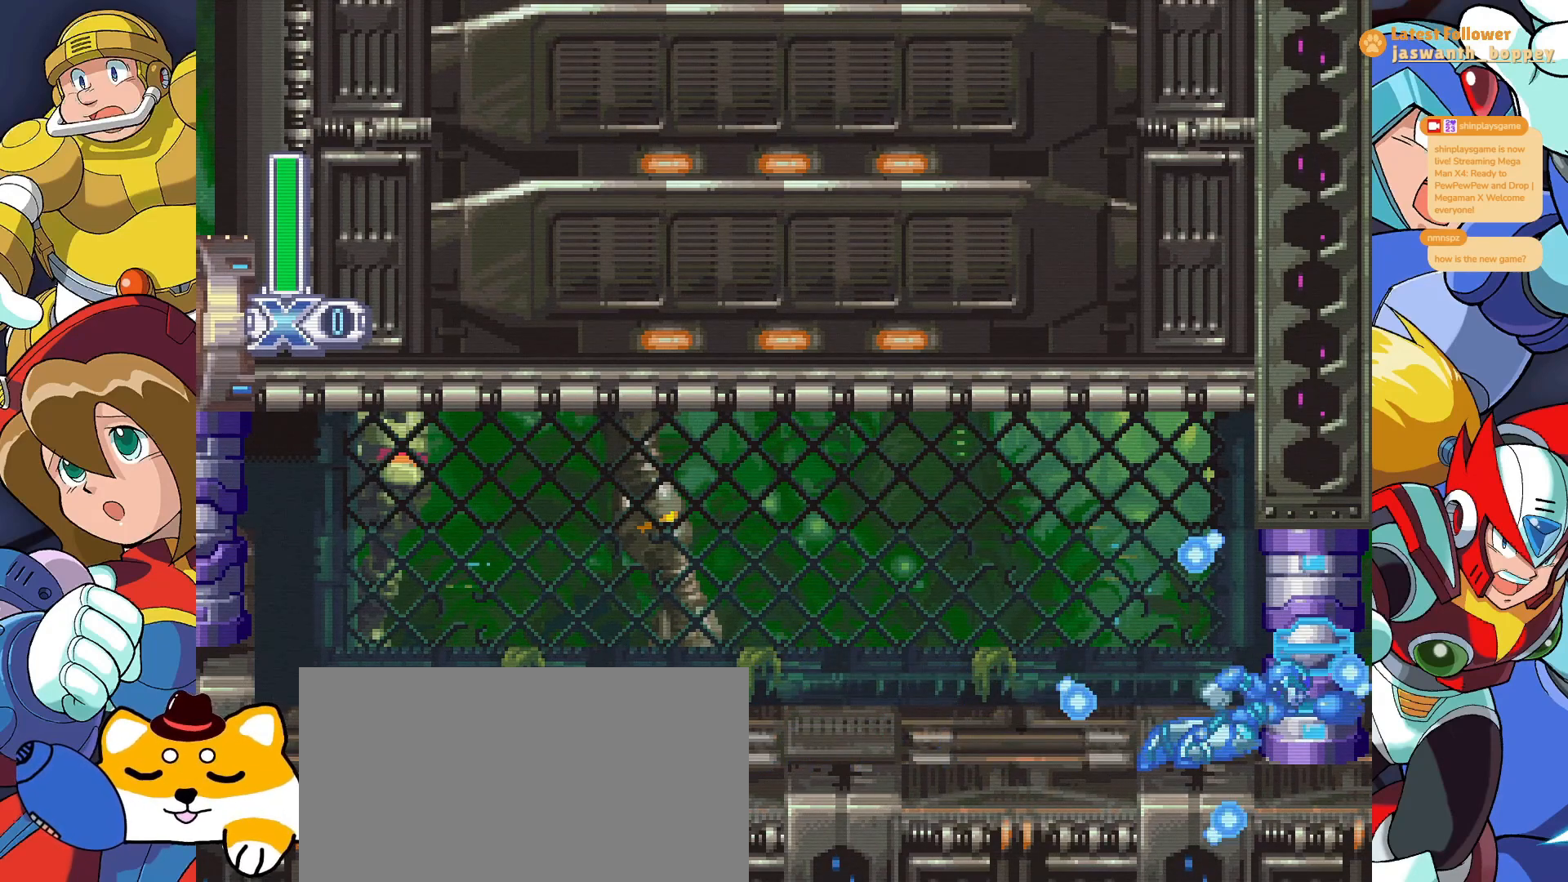
{"keys": ["a", "x"], "events": []}
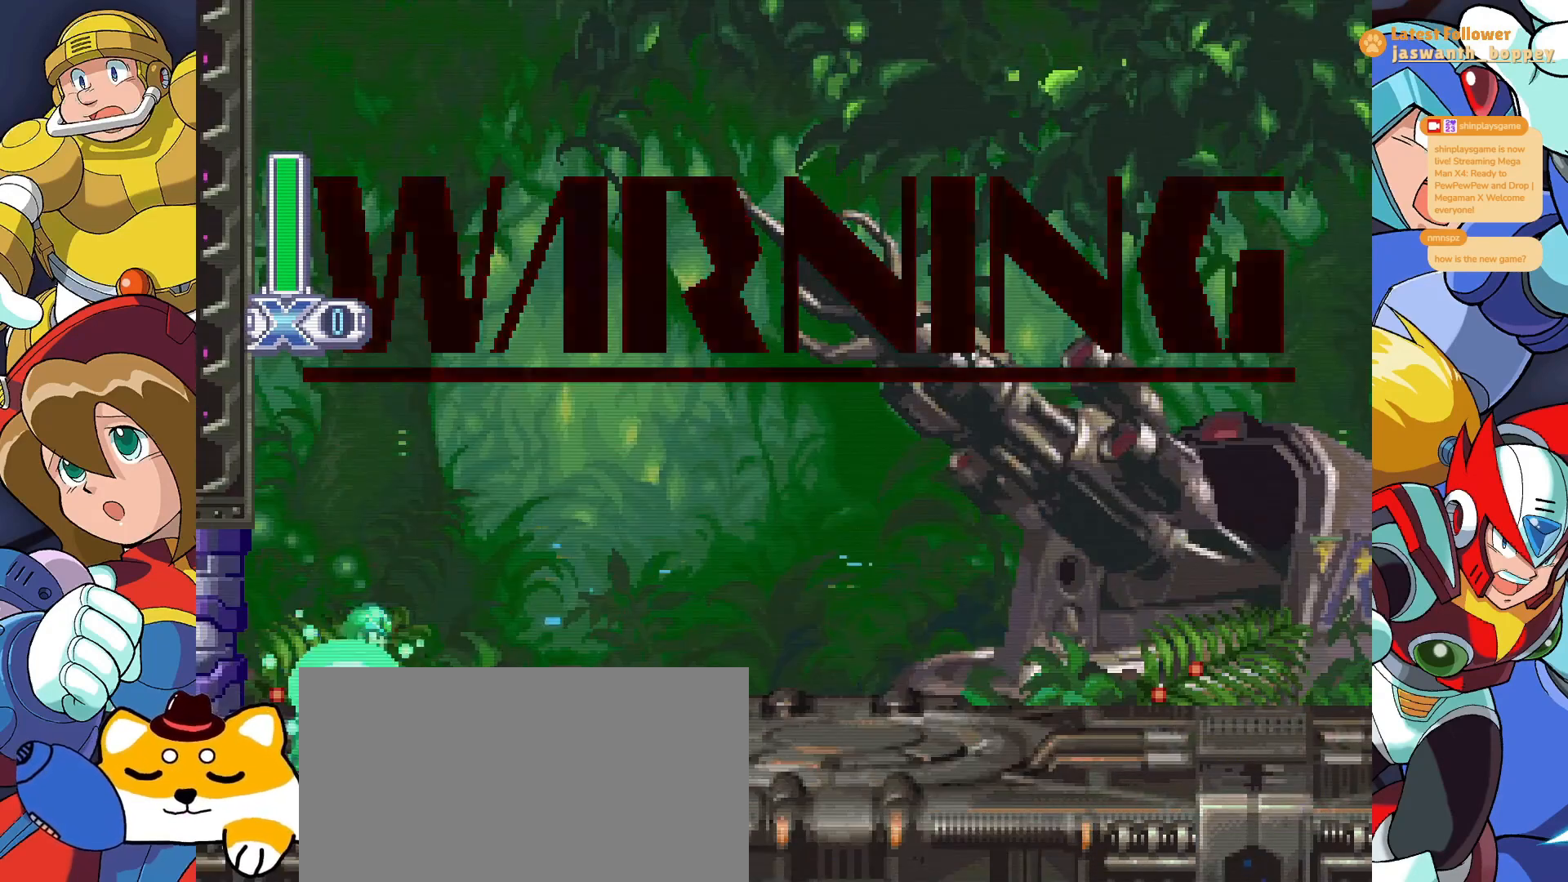
{"keys": ["a", "x"], "events": []}
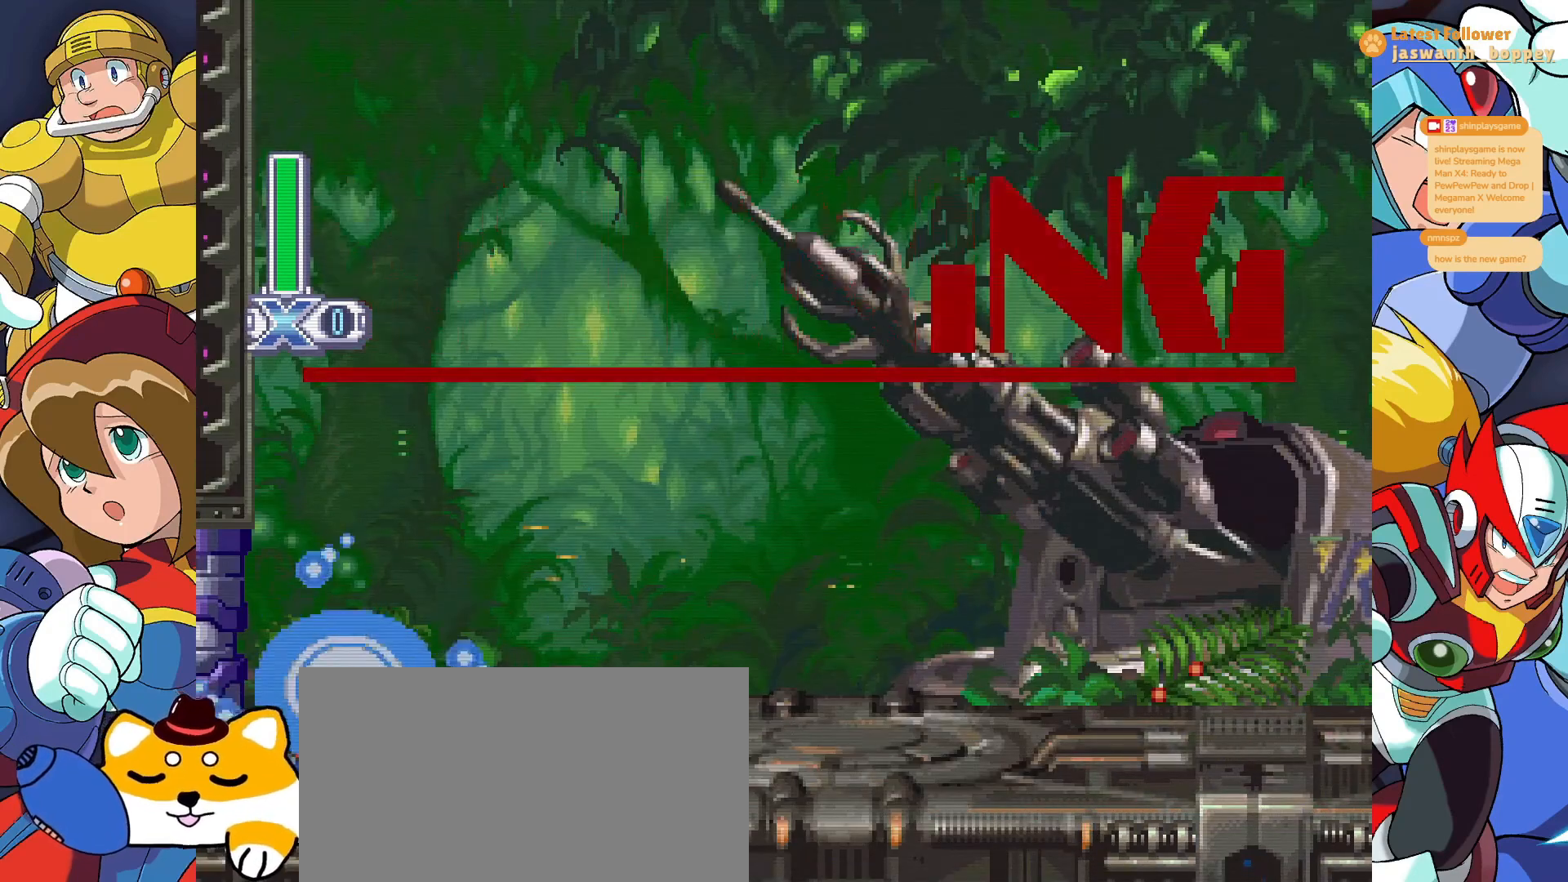
{"keys": ["a", "x"], "events": []}
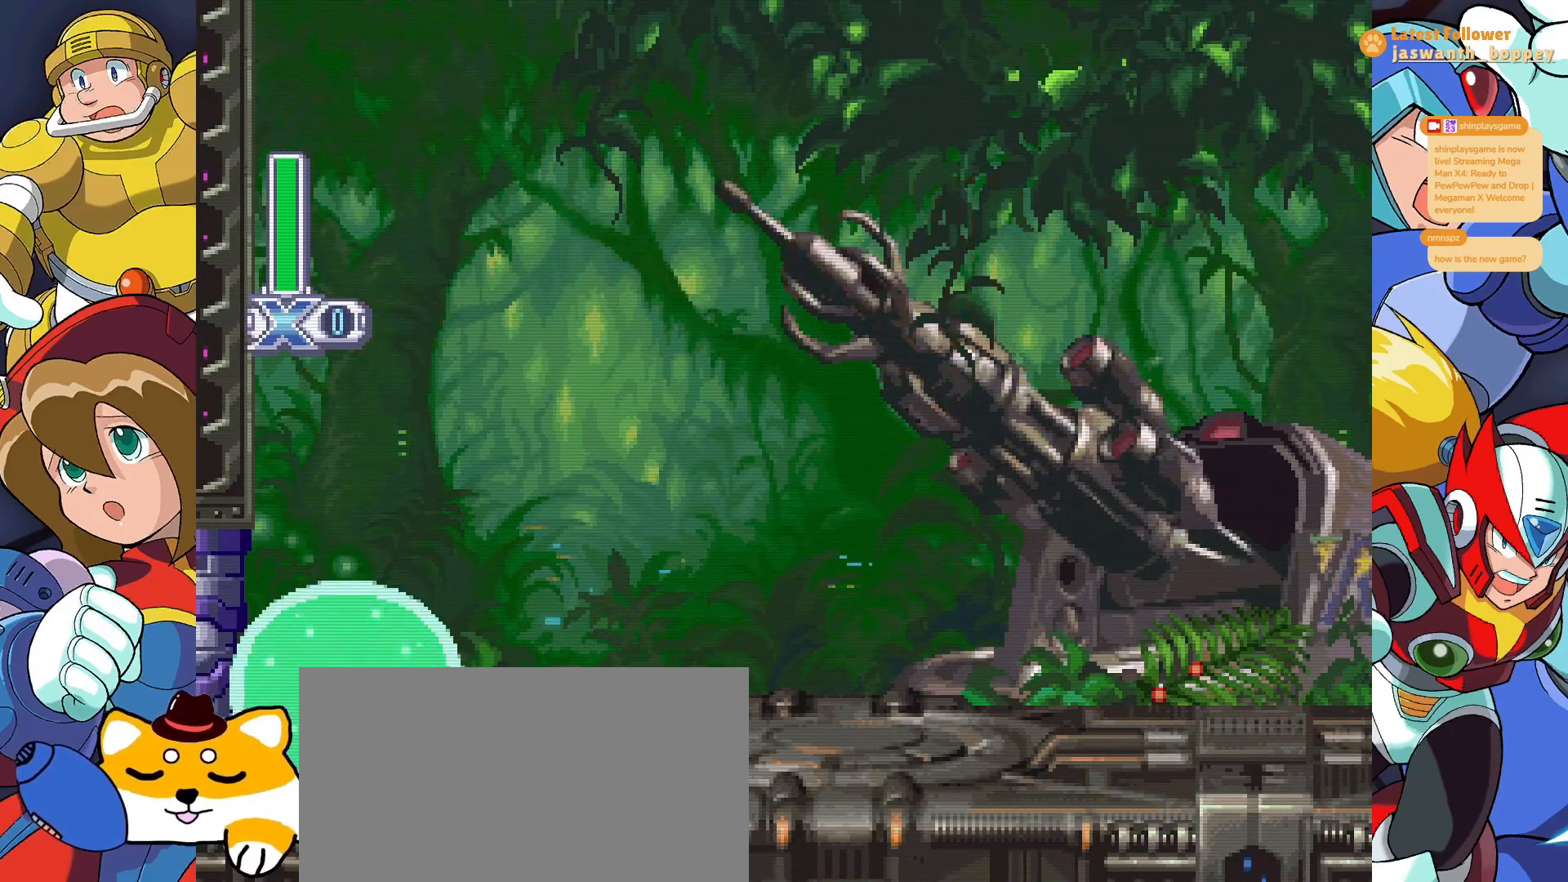
{"keys": ["a", "x"], "events": []}
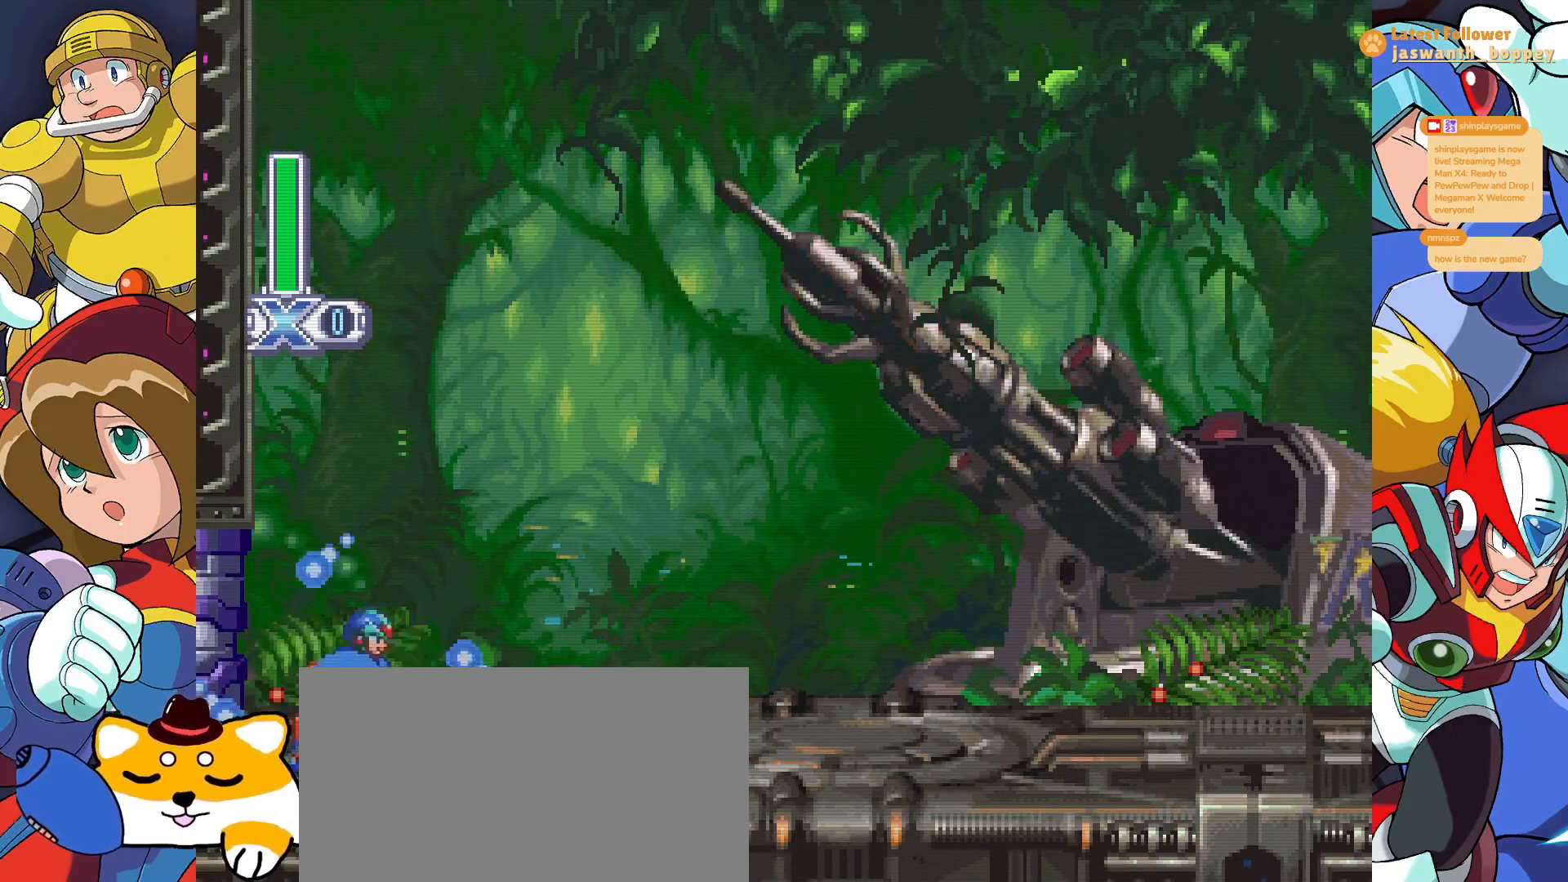
{"keys": ["x"], "events": [[467, "a", "up"]]}
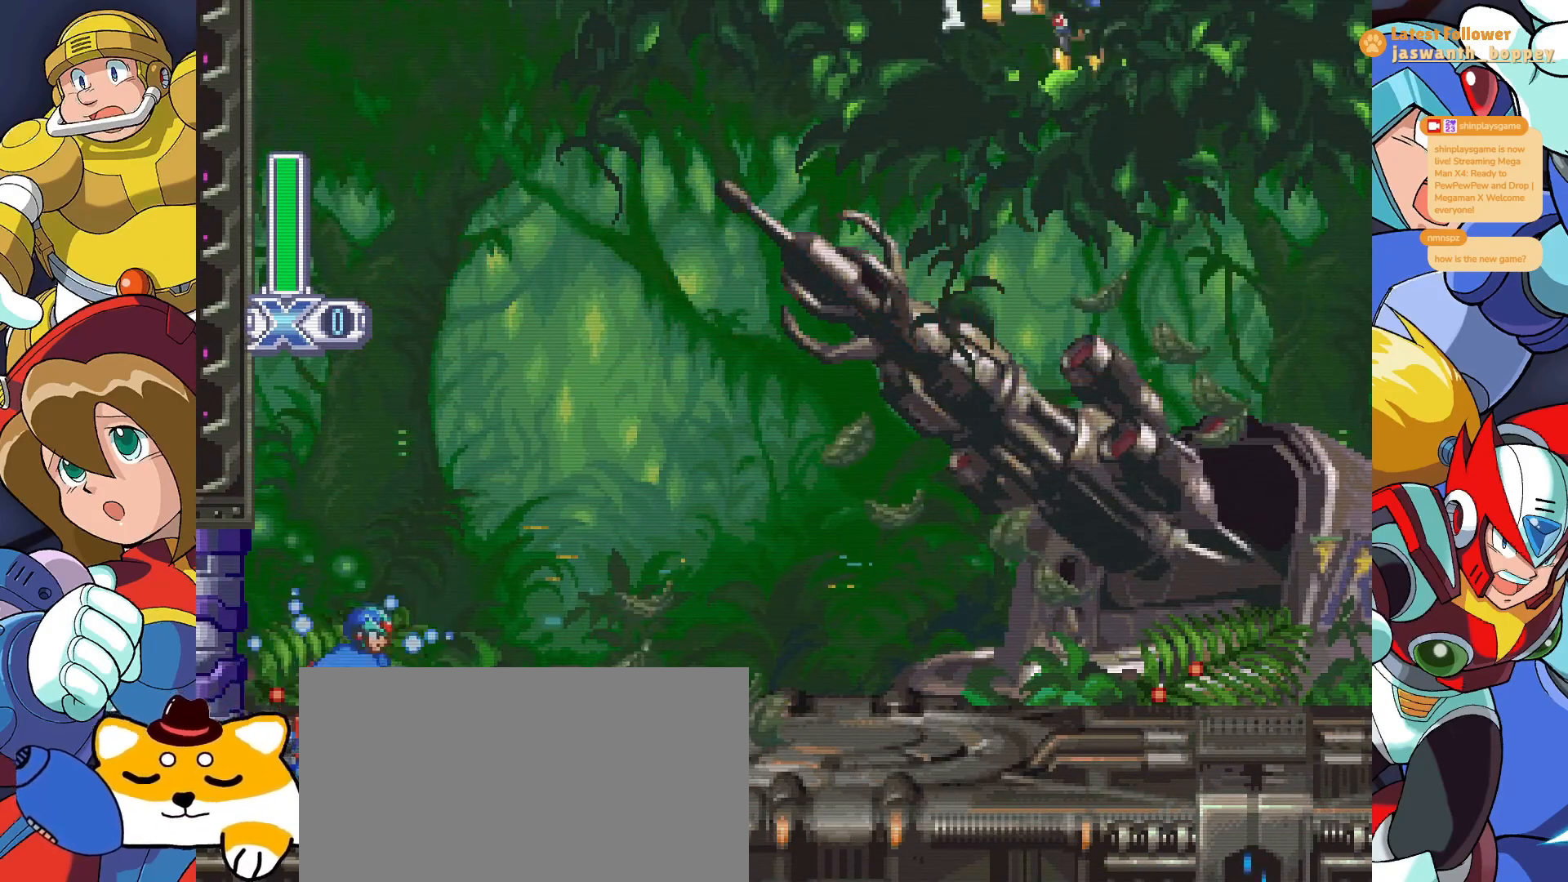
{"keys": ["x"], "events": []}
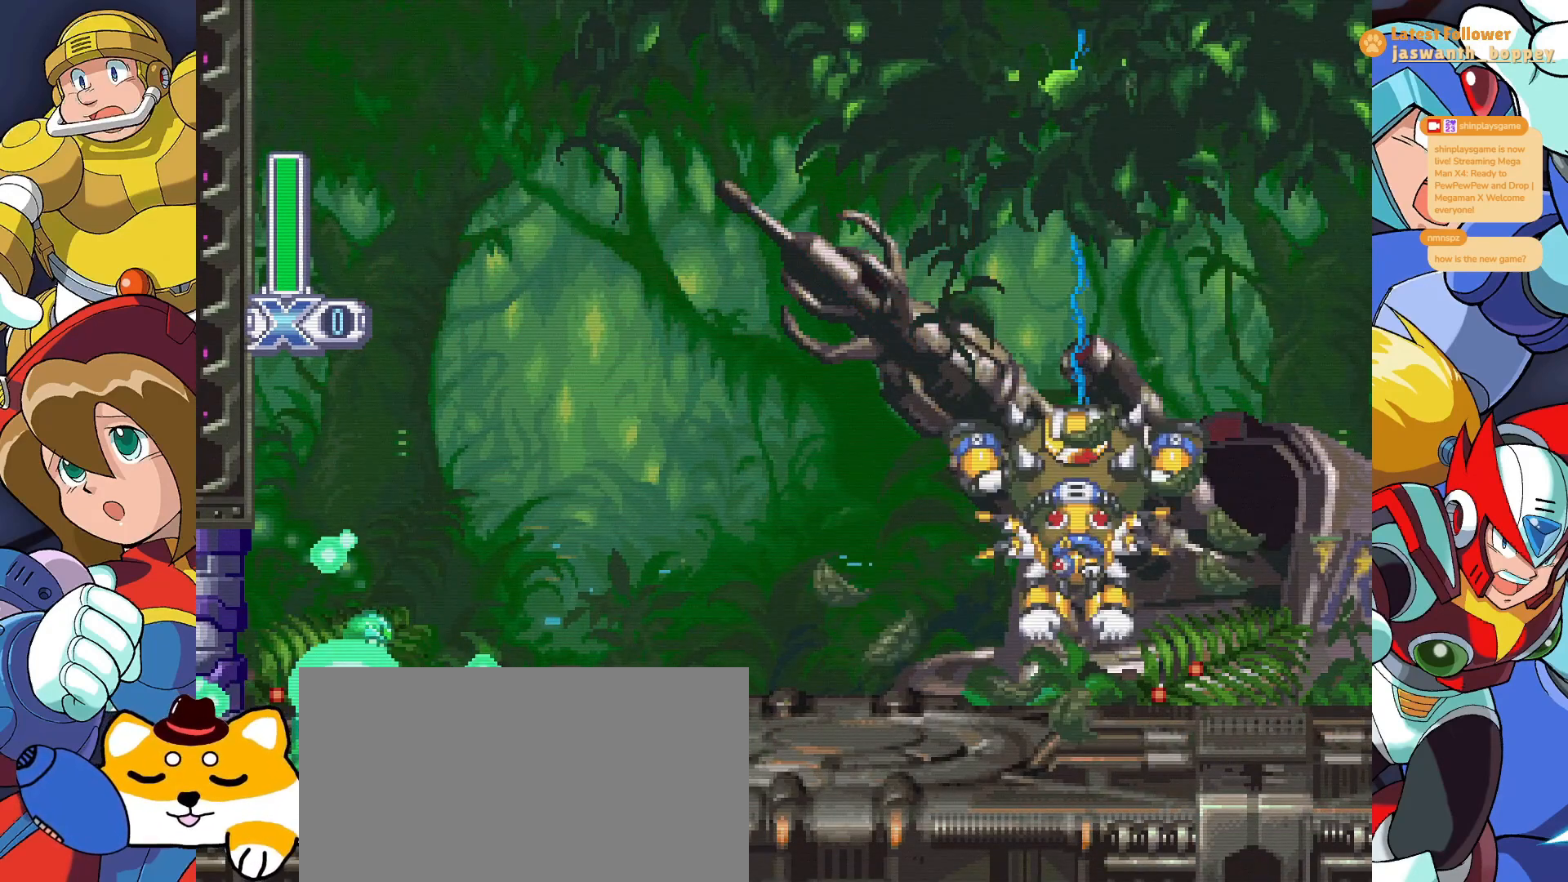
{"keys": ["x"], "events": []}
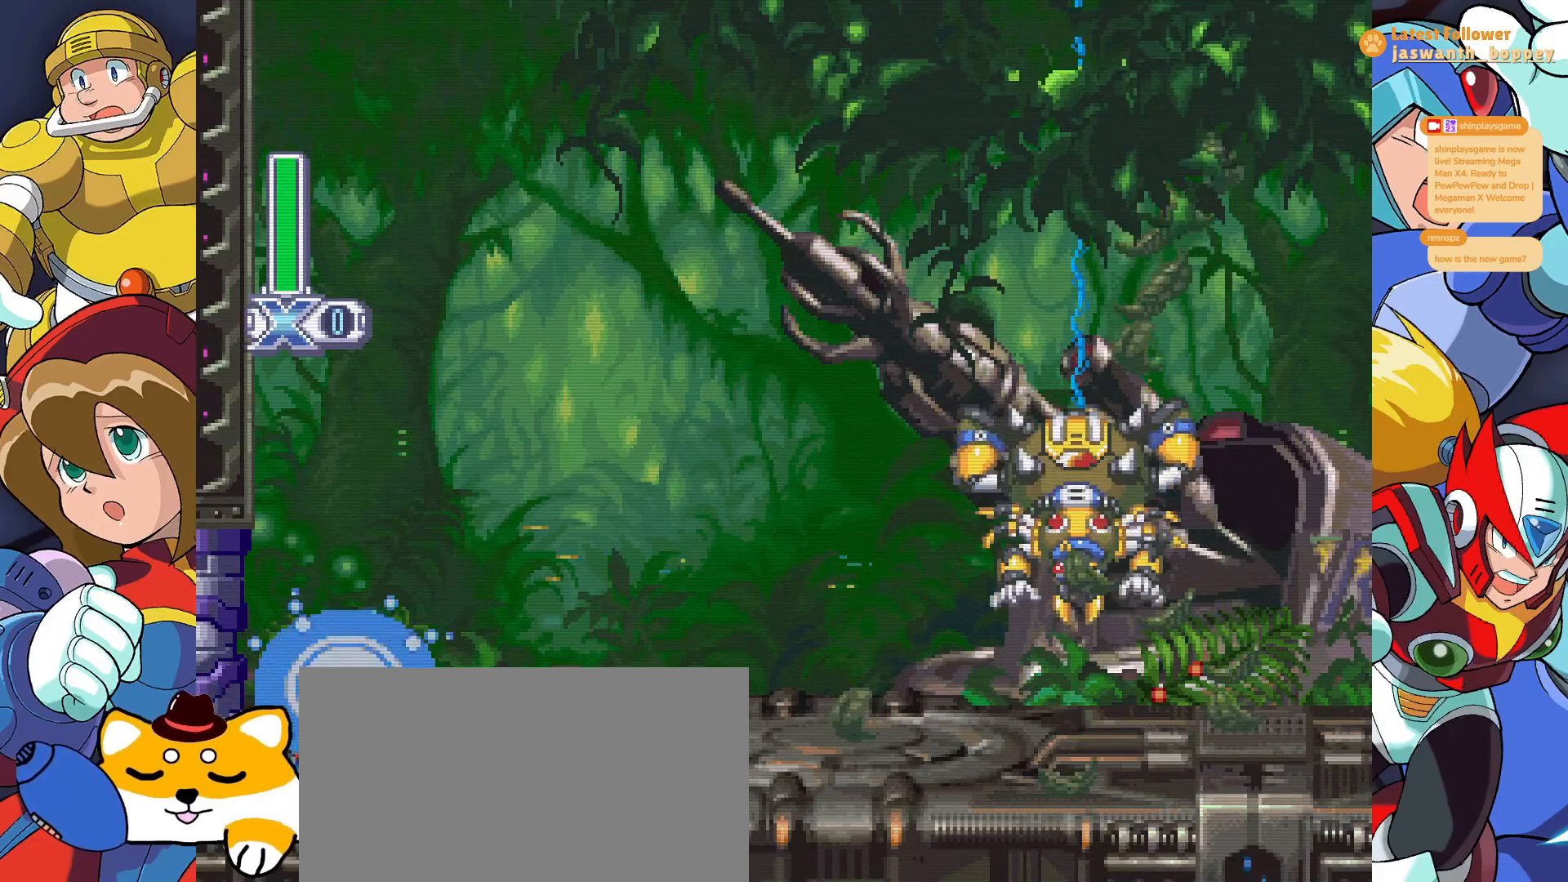
{"keys": ["x"], "events": []}
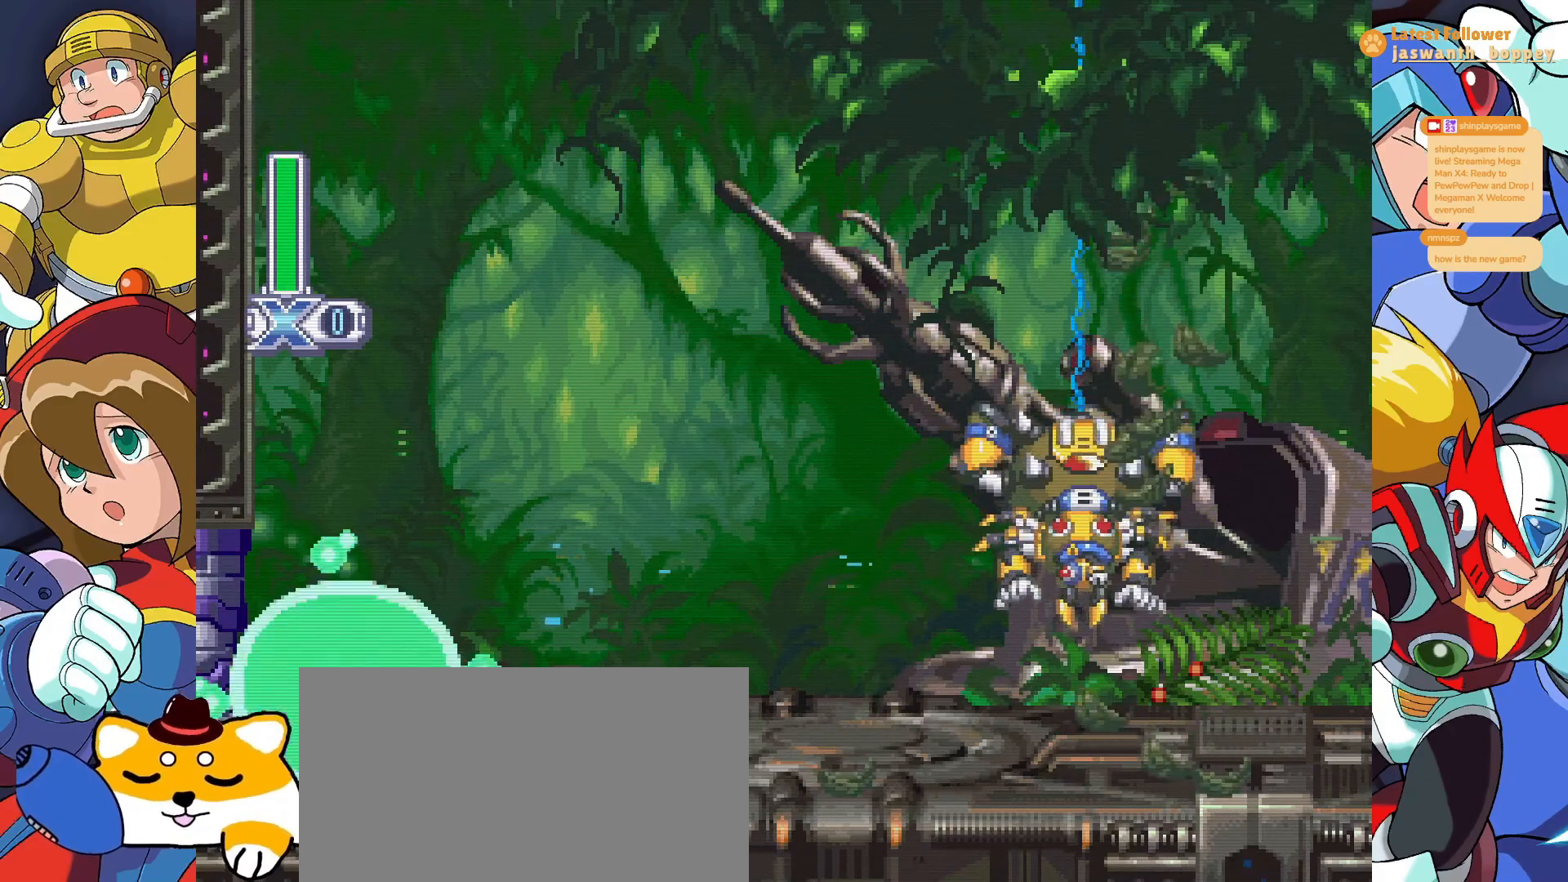
{"keys": ["x"], "events": []}
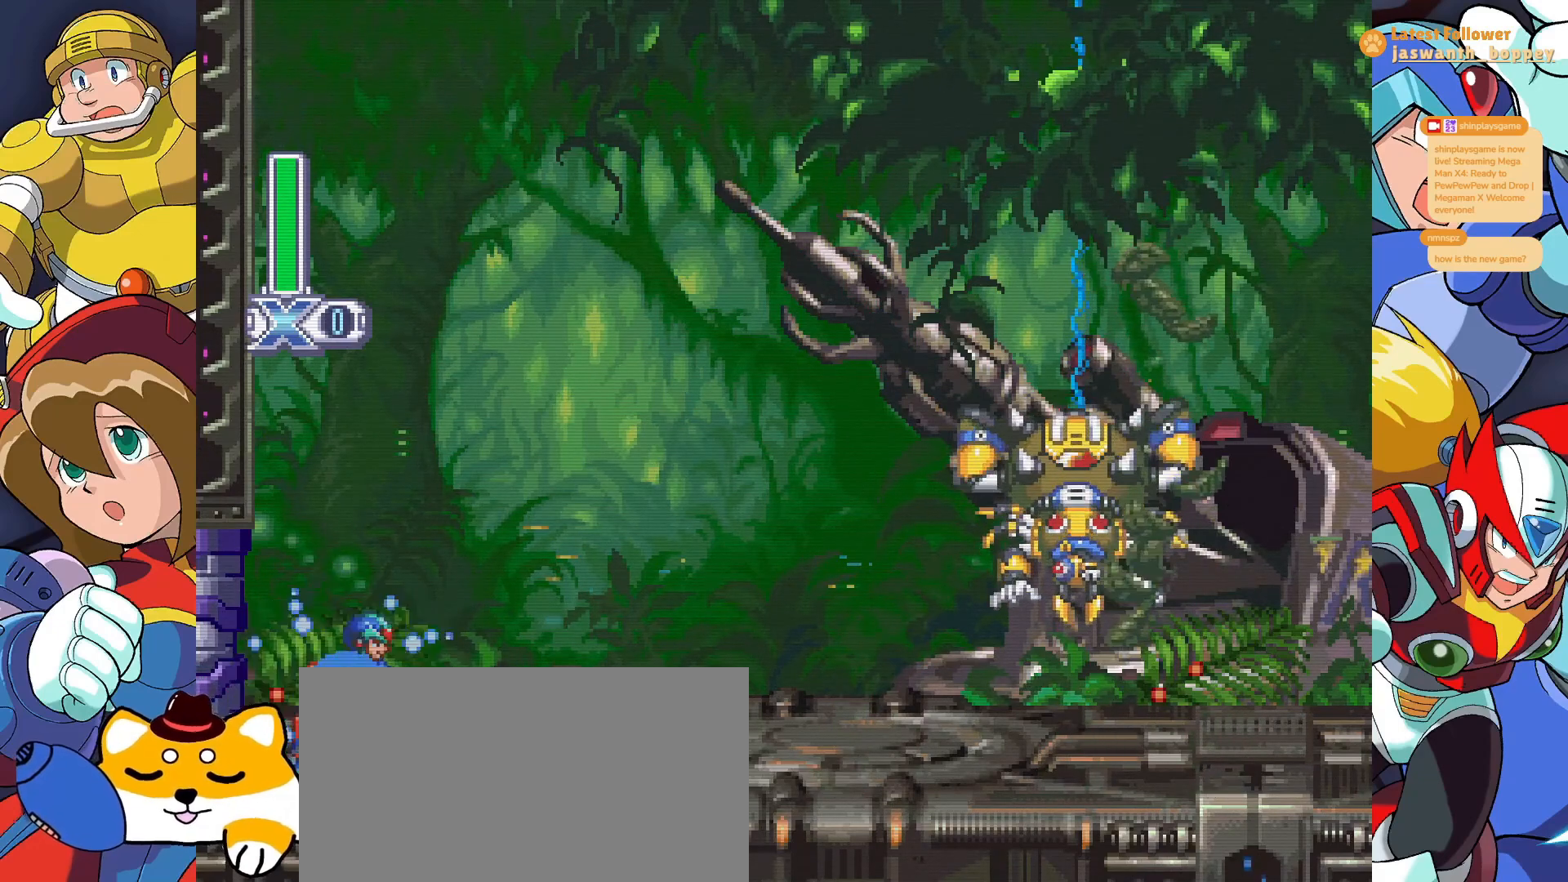
{"keys": ["x"], "events": []}
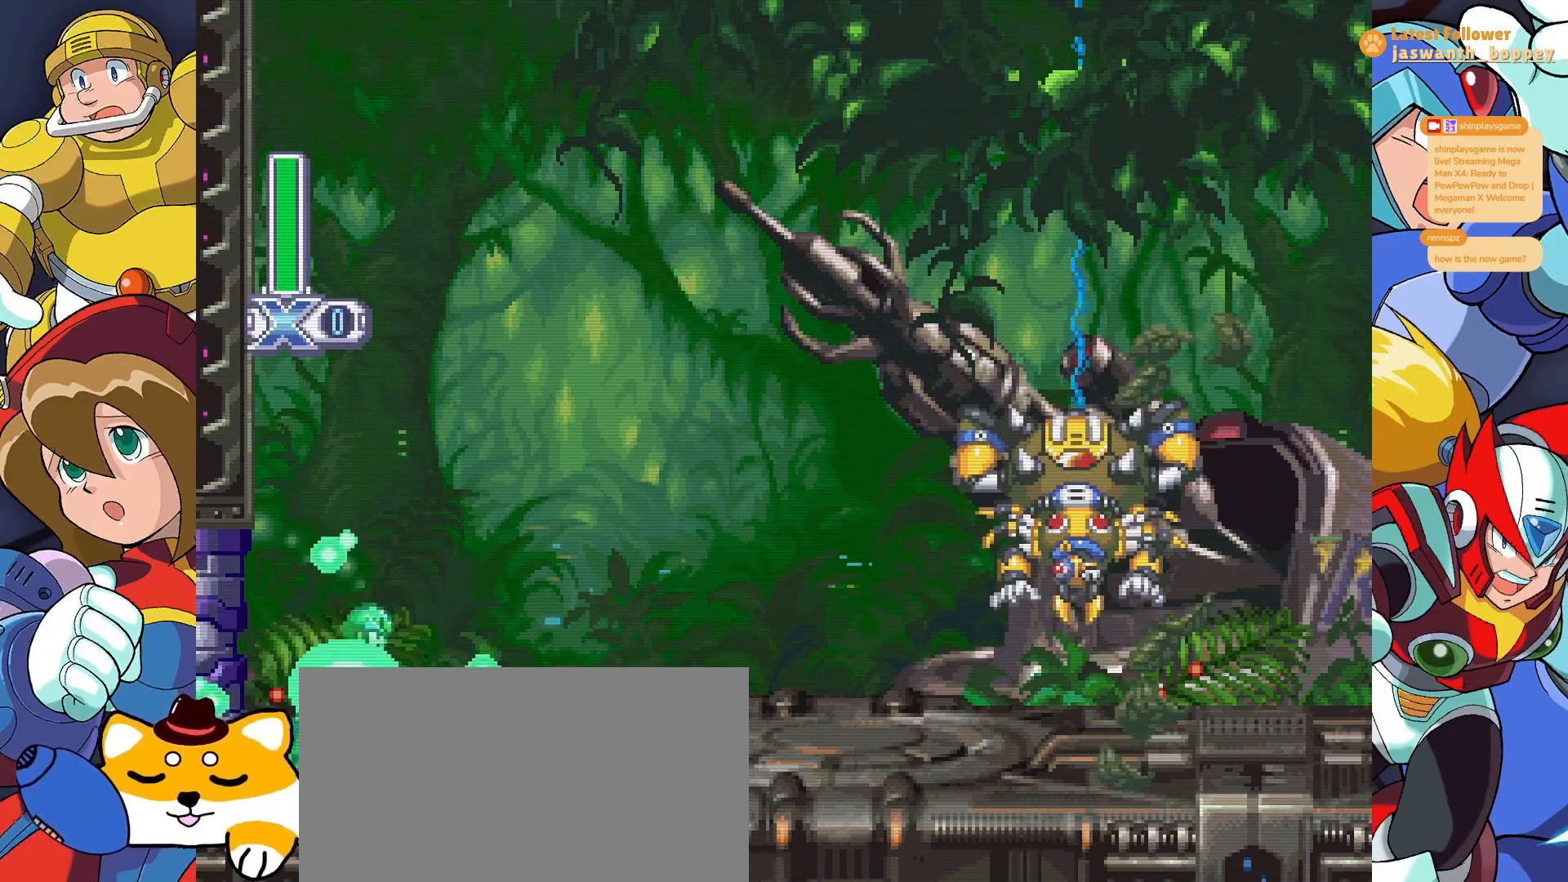
{"keys": ["x"], "events": []}
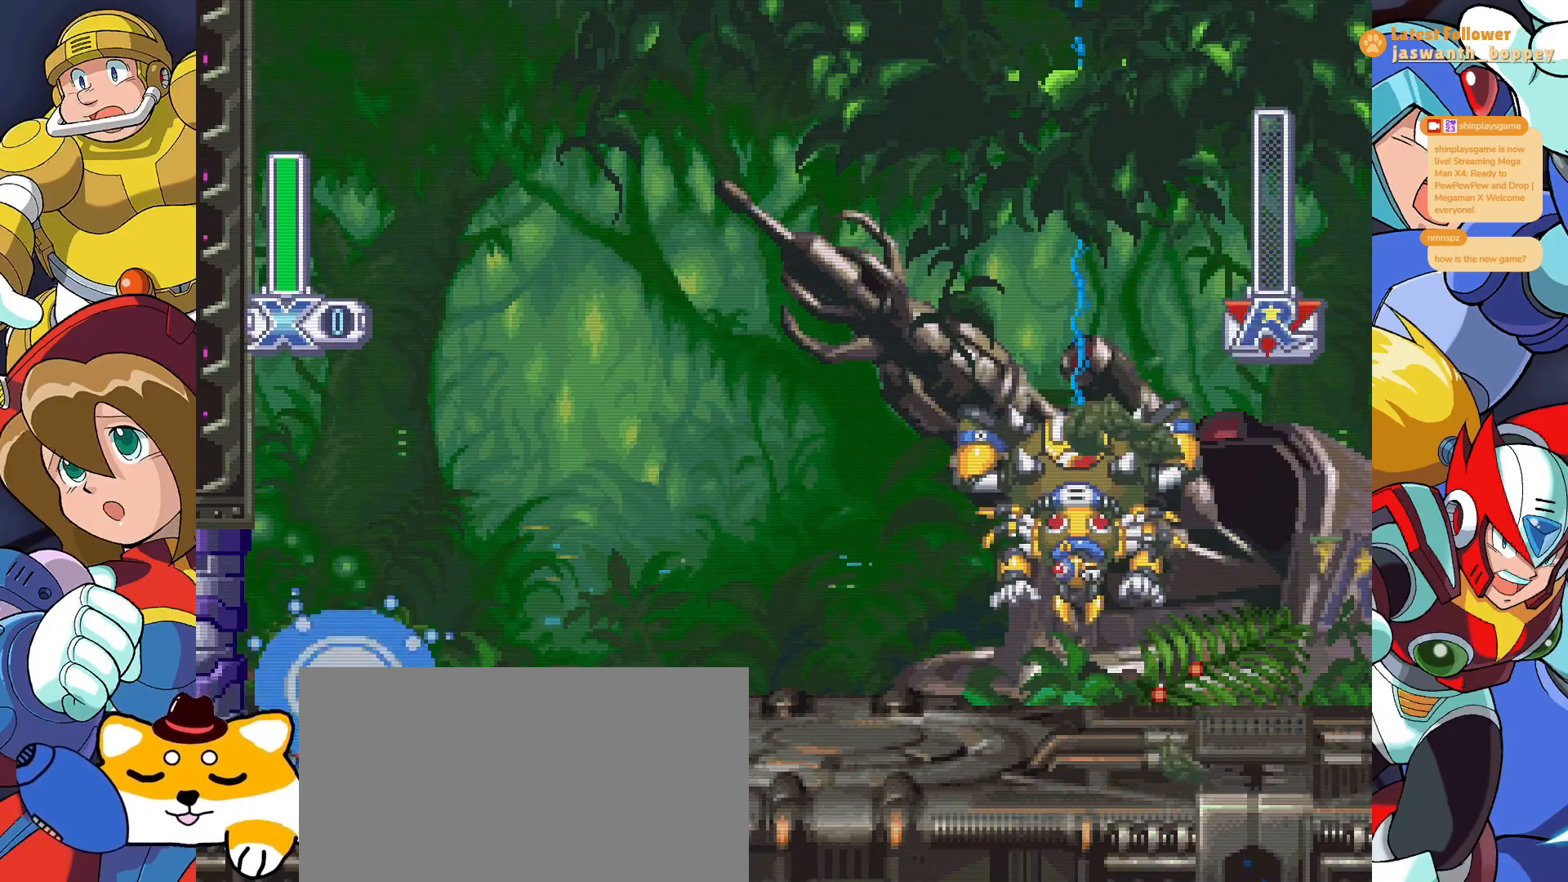
{"keys": ["x"], "events": []}
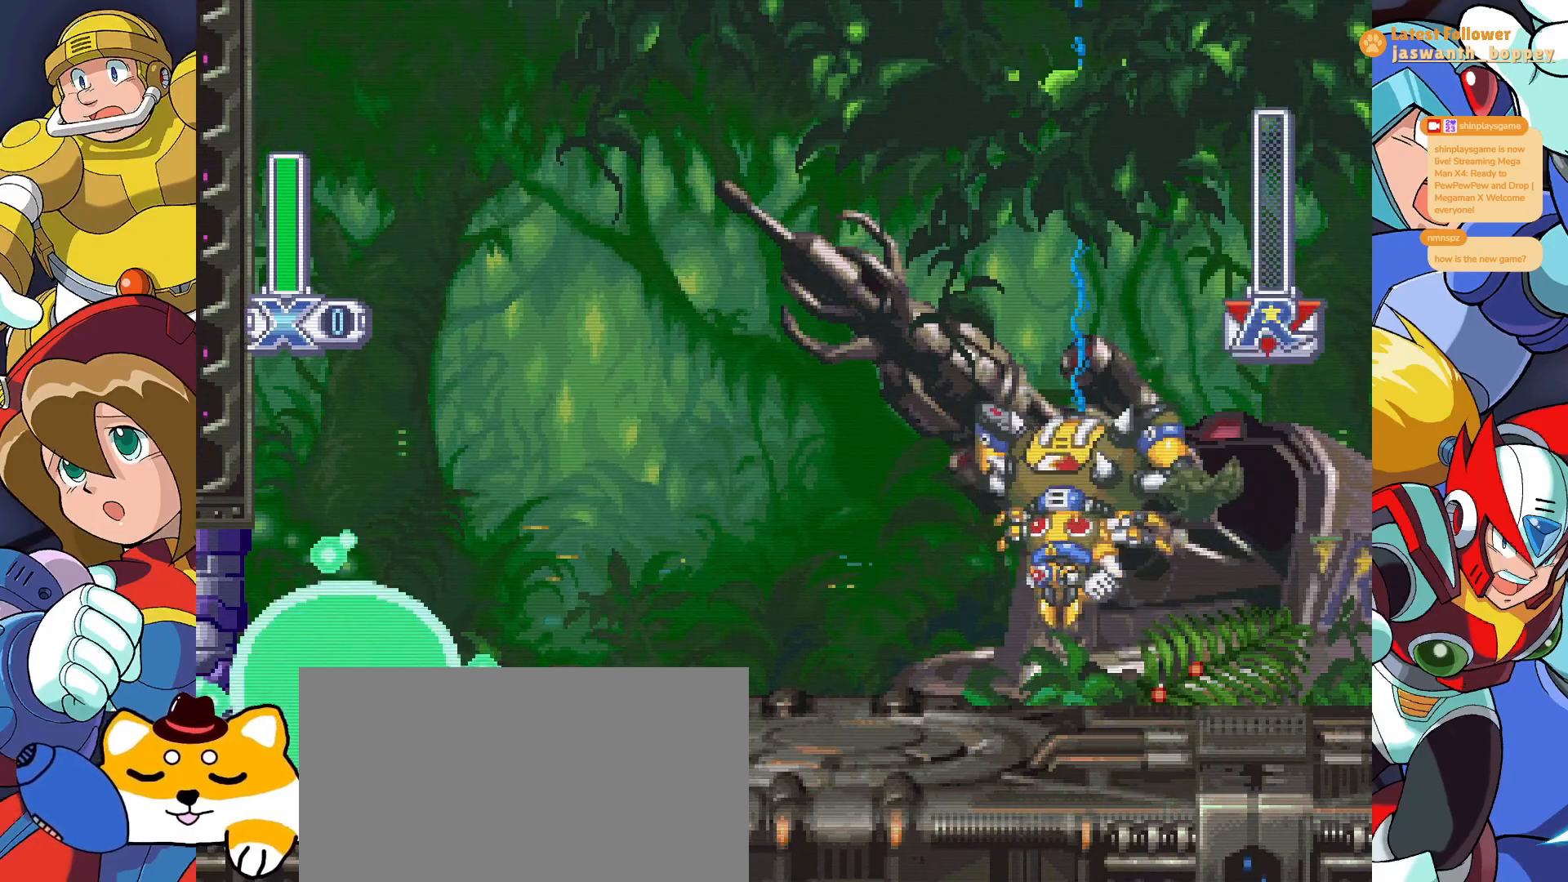
{"keys": ["x"], "events": []}
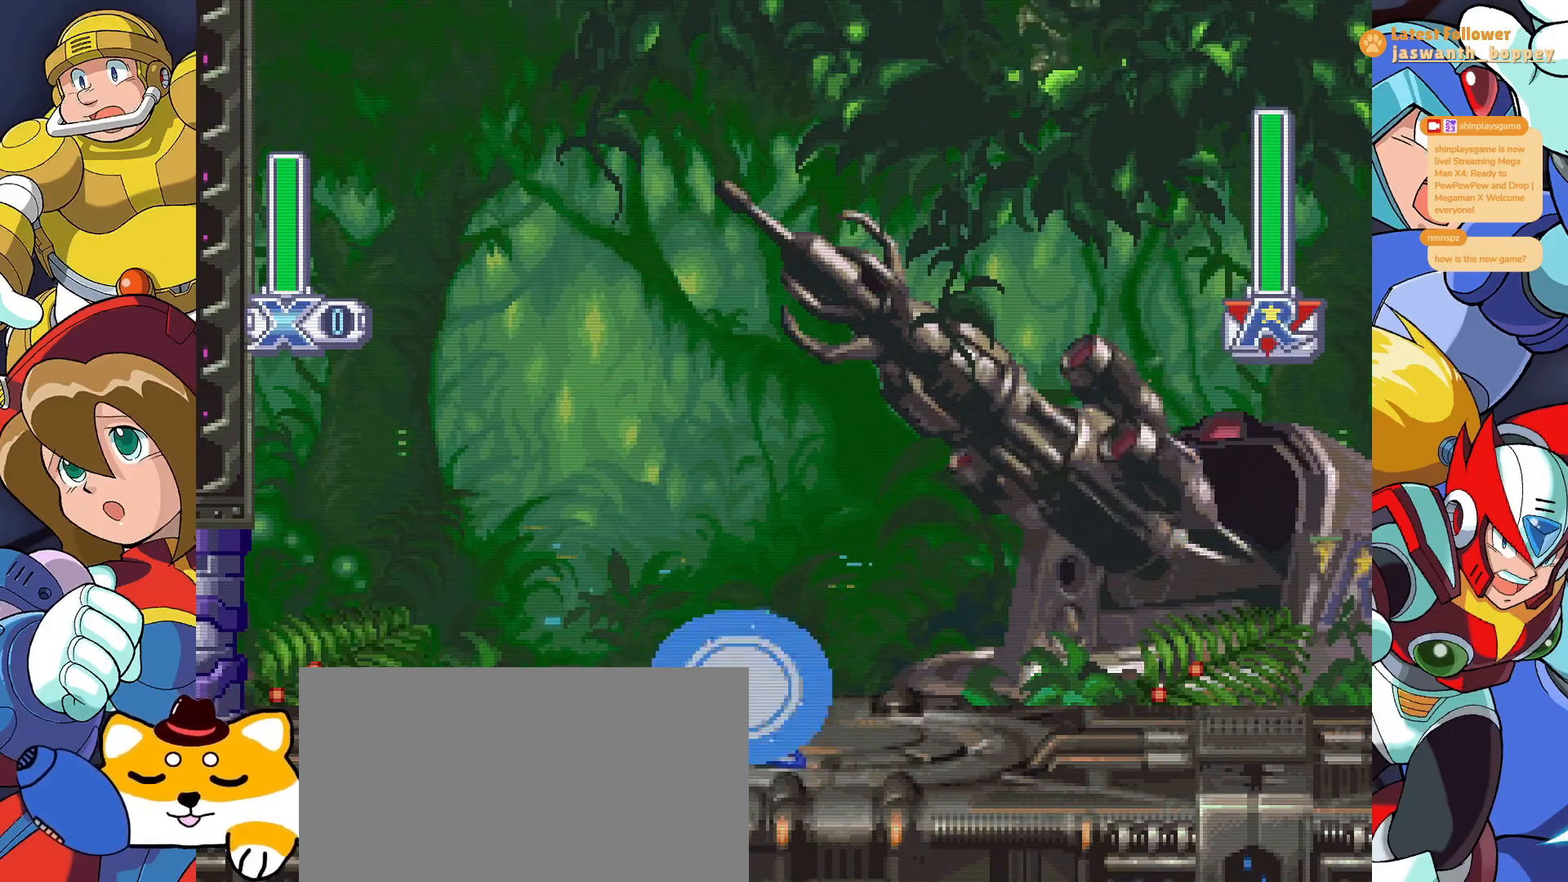
{"keys": ["a", "x"], "events": [[300, "a", "down"]]}
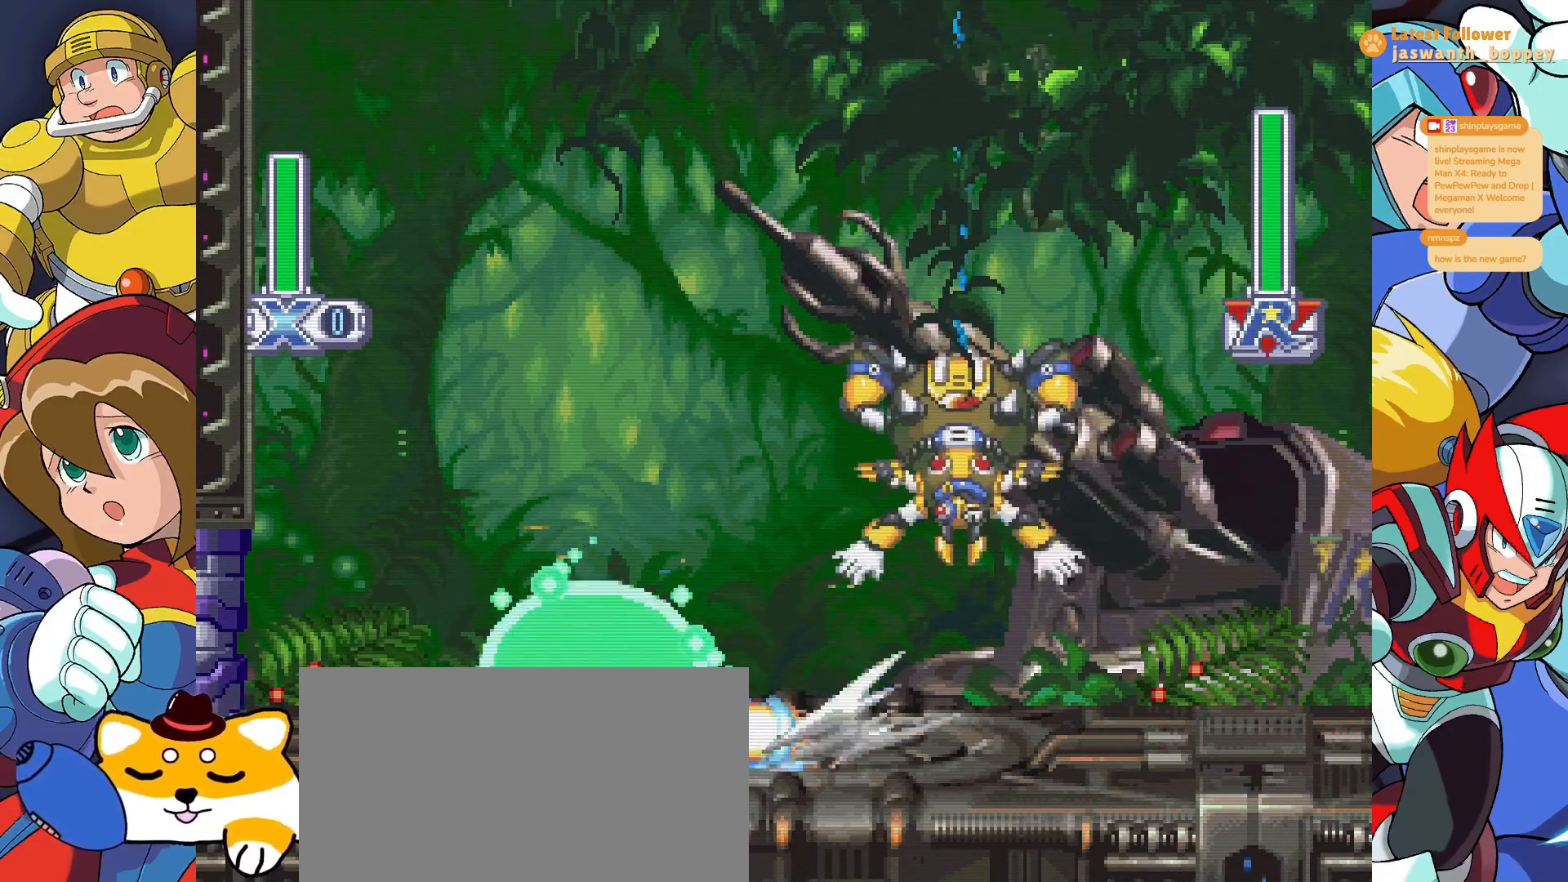
{"keys": ["x", "z"], "events": [[367, "a", "up"], [433, "z", "down"]]}
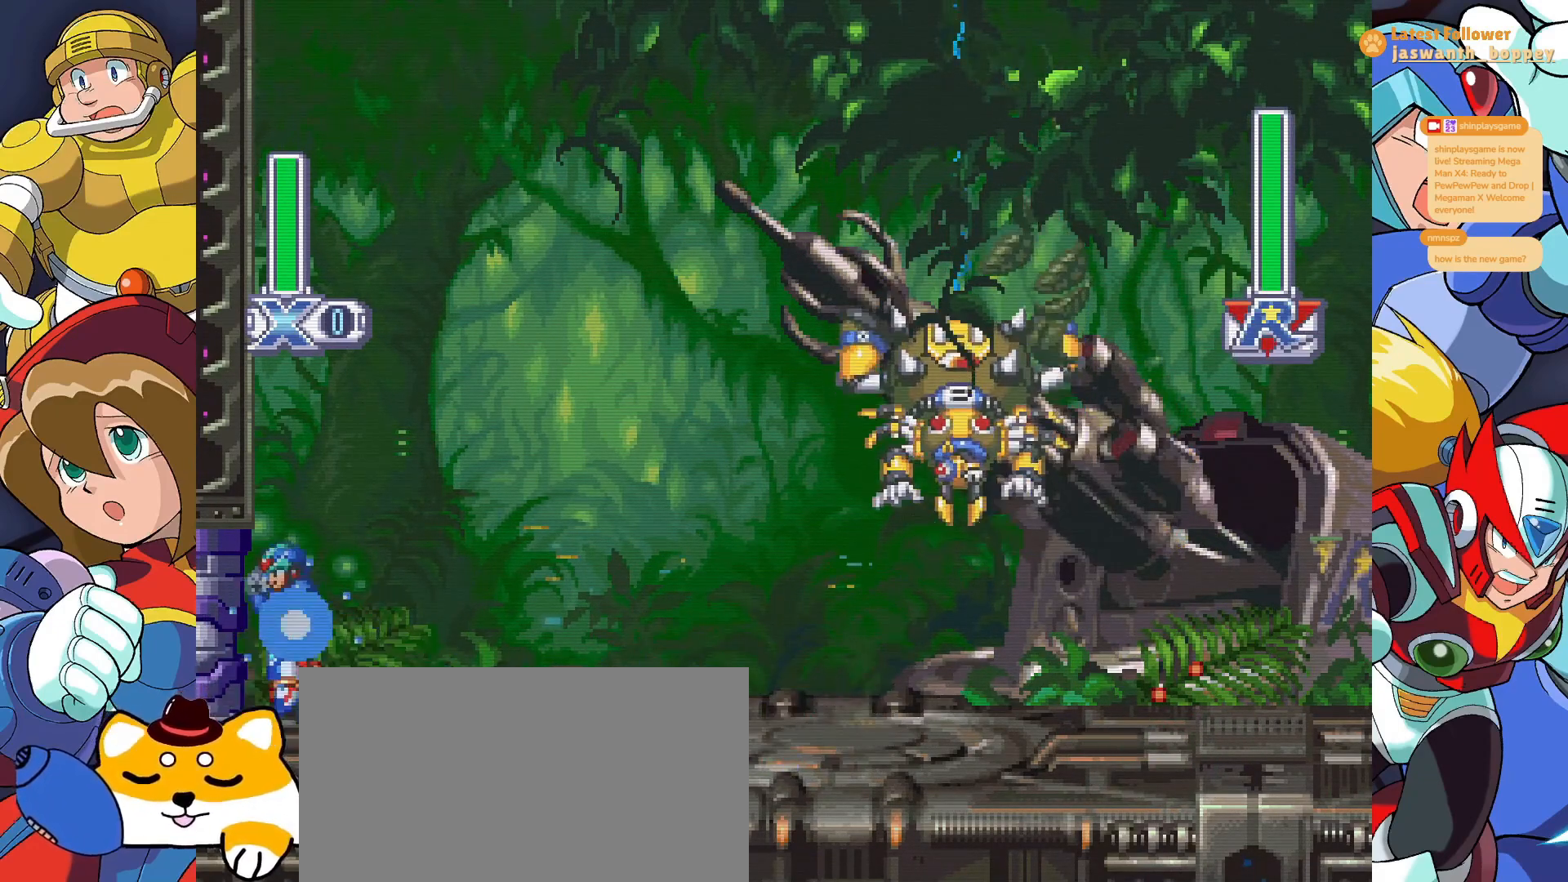
{"keys": ["x", "z"], "events": [[167, "z", "up"], [300, "z", "down"]]}